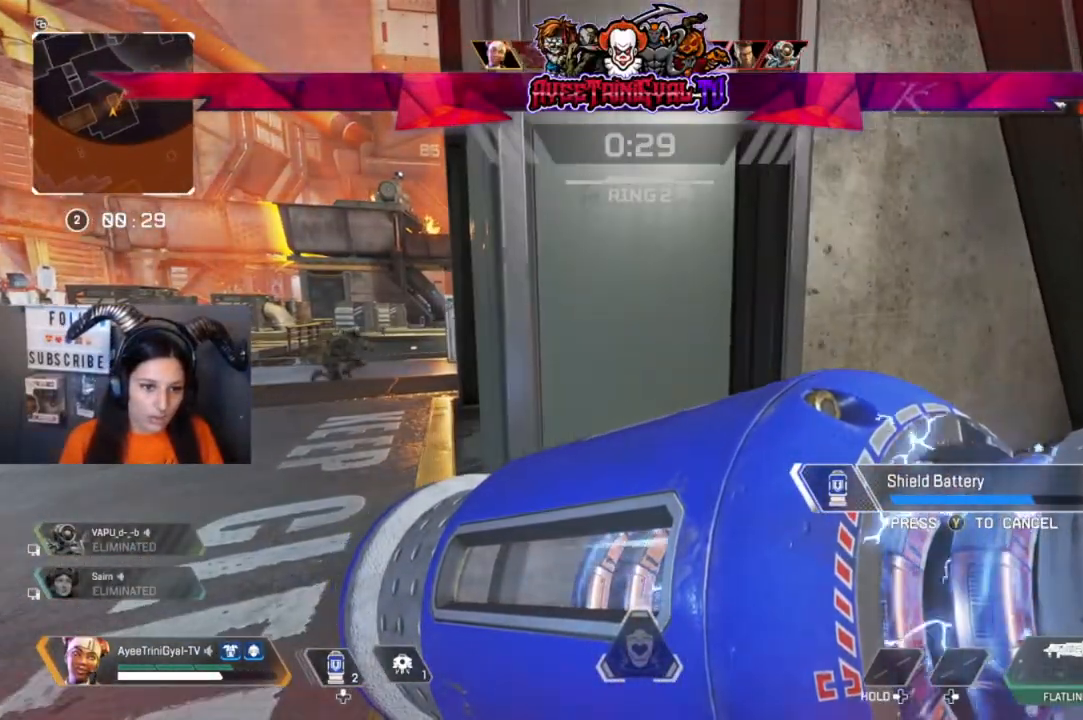
Gameplay with a controller (Xbox layout); each line is a JSON object with the inputs held at the frame after it. "events" lists button and stick changes between this image and that frame as [ms after this image, input, new state], when the widget could be followed in between.
{"buttons": [], "left_stick": "right", "right_stick": "center"}
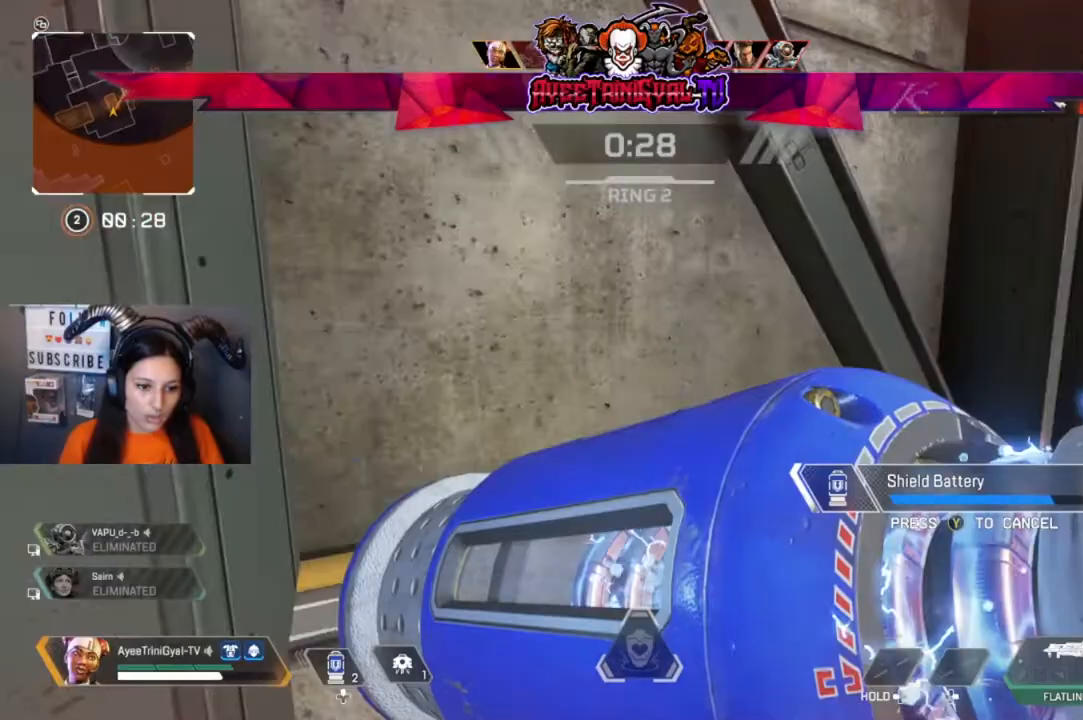
{"buttons": [], "left_stick": "right", "right_stick": "center", "events": []}
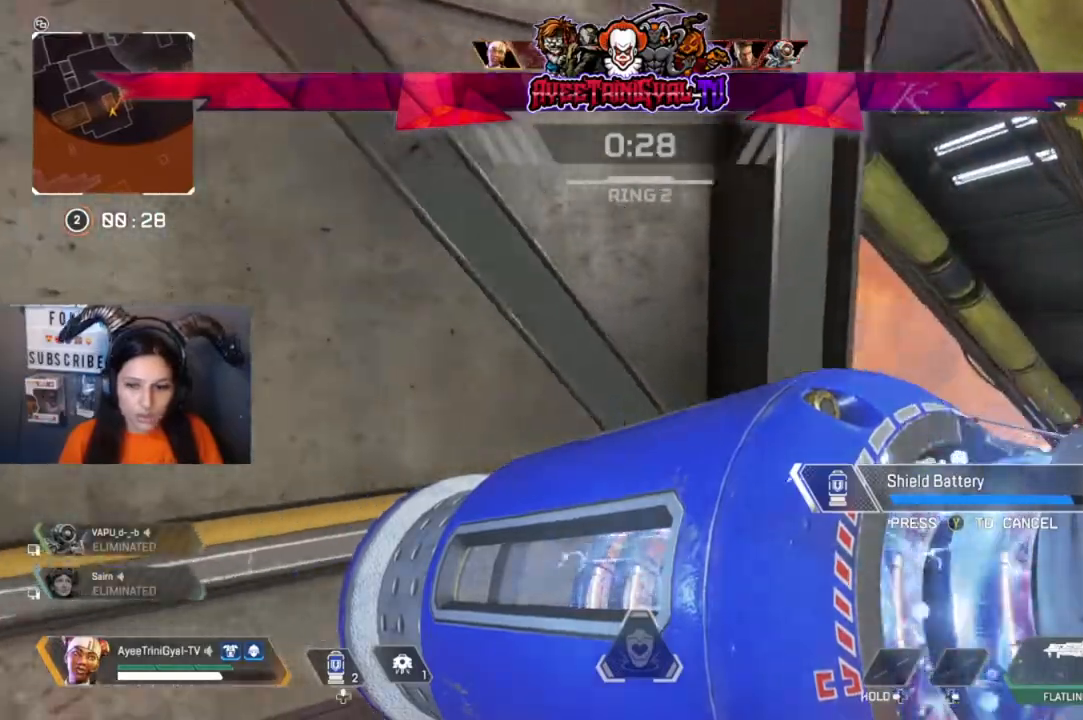
{"buttons": [], "left_stick": "up-right", "right_stick": "center", "events": [[167, "left_stick", "up-right"]]}
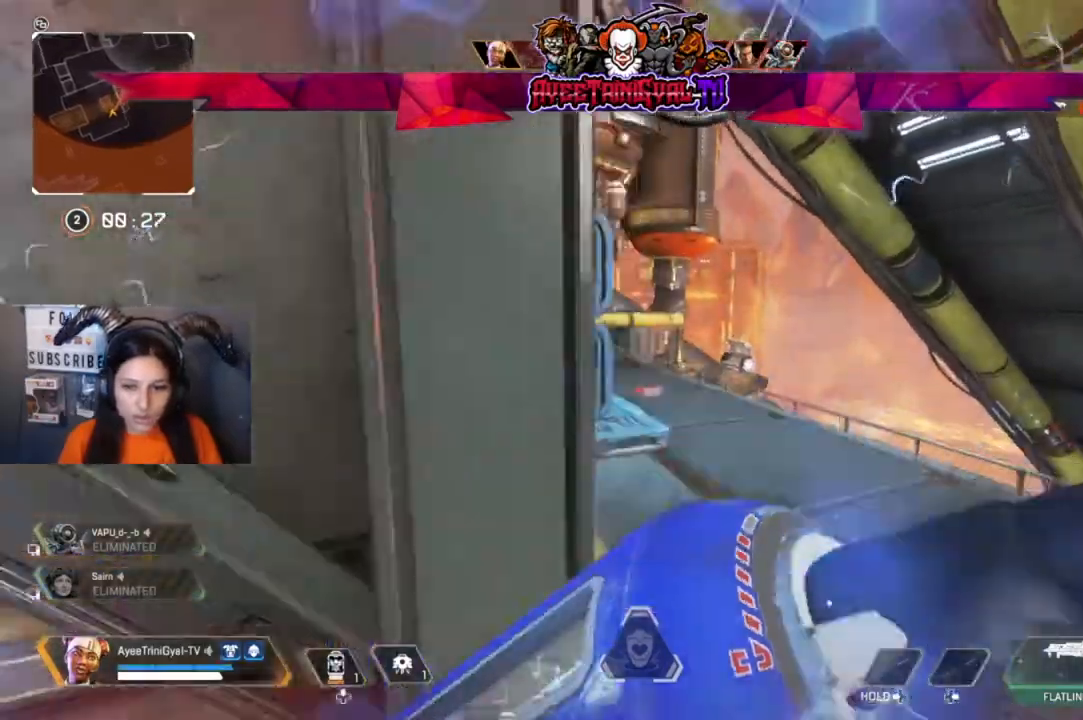
{"buttons": [], "left_stick": "up", "right_stick": "center", "events": [[67, "L3", "down"], [267, "L3", "up"], [267, "left_stick", "up"]]}
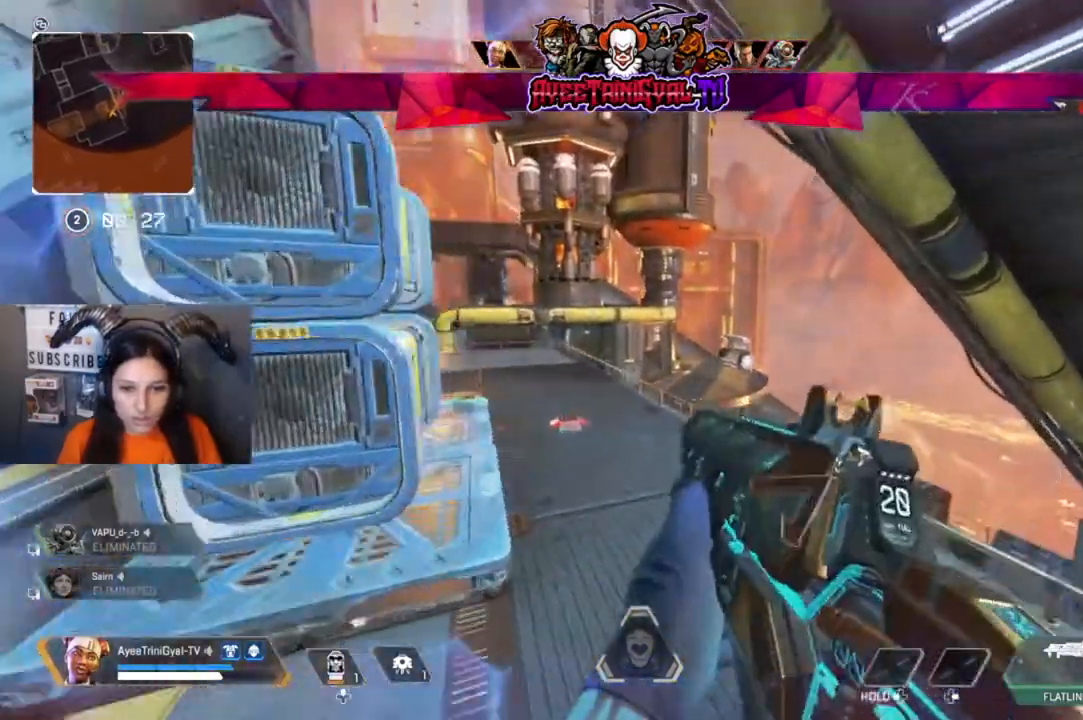
{"buttons": [], "left_stick": "up", "right_stick": "center", "events": []}
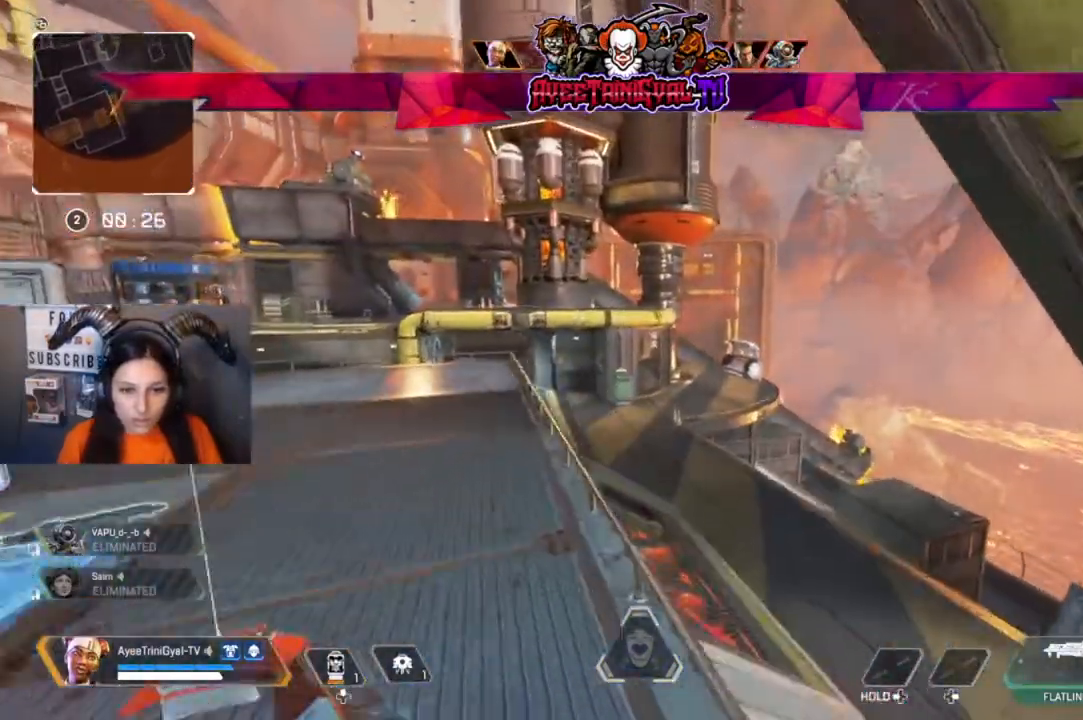
{"buttons": [], "left_stick": "up", "right_stick": "center", "events": [[167, "R3", "down"], [200, "right_stick", "left"], [300, "R3", "up"], [467, "right_stick", "center"]]}
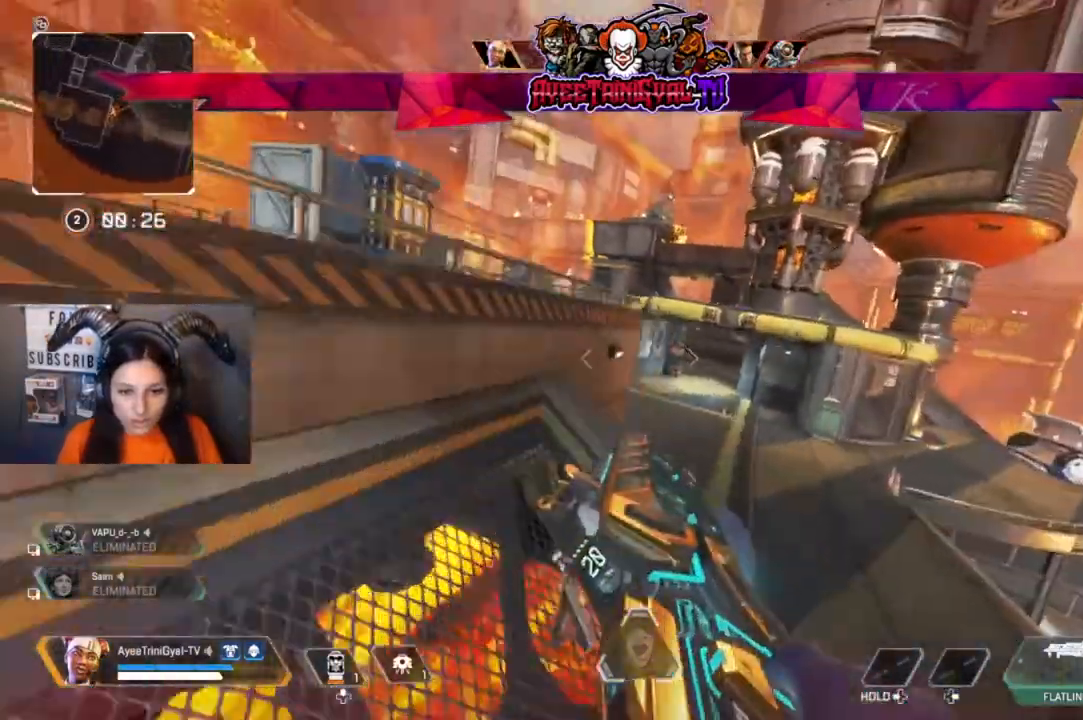
{"buttons": [], "left_stick": "up", "right_stick": "up-left", "events": [[400, "right_stick", "up-left"]]}
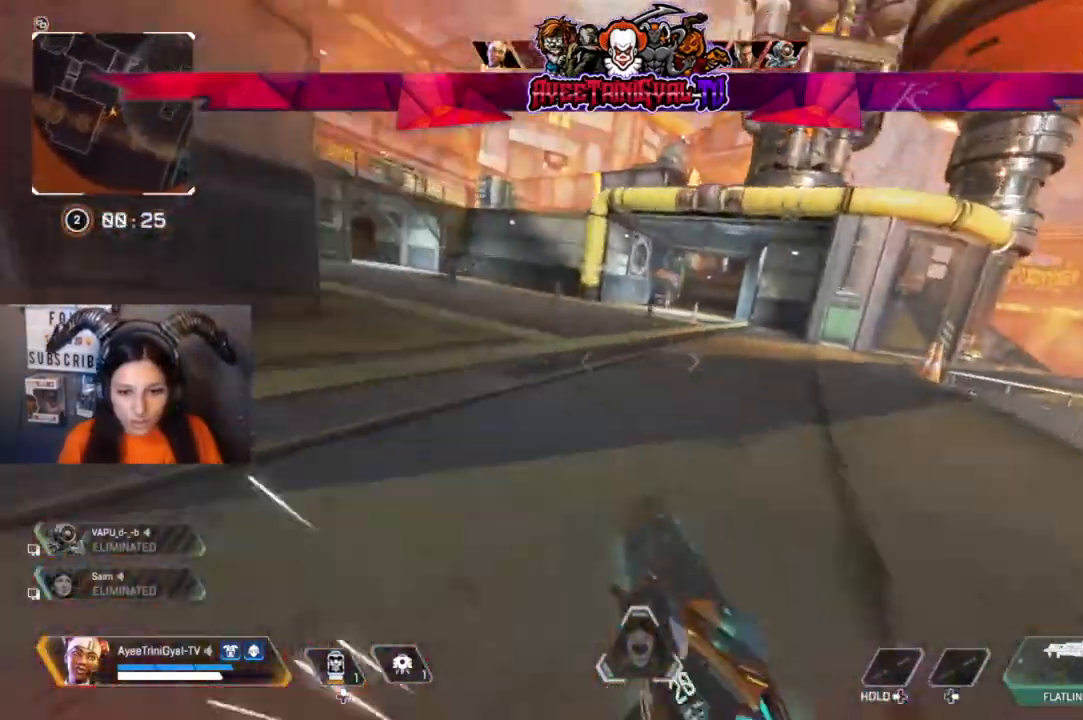
{"buttons": [], "left_stick": "up", "right_stick": "center", "events": [[33, "right_stick", "center"], [100, "right_stick", "right"], [233, "right_stick", "center"]]}
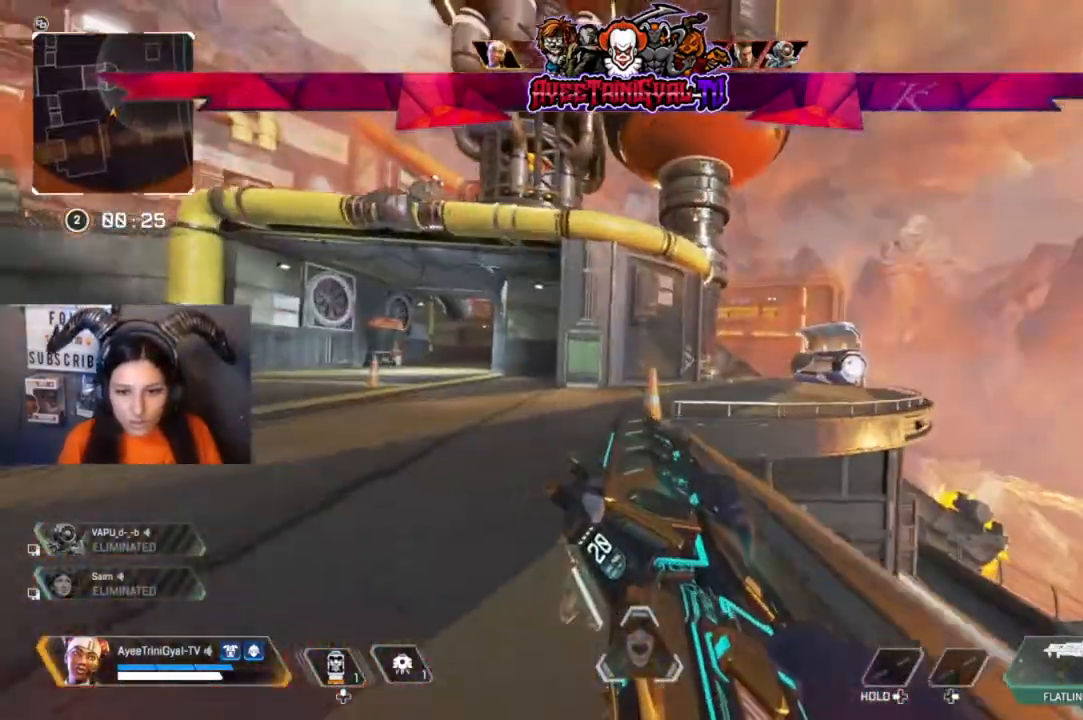
{"buttons": [], "left_stick": "up", "right_stick": "center", "events": [[233, "L3", "down"], [433, "L3", "up"]]}
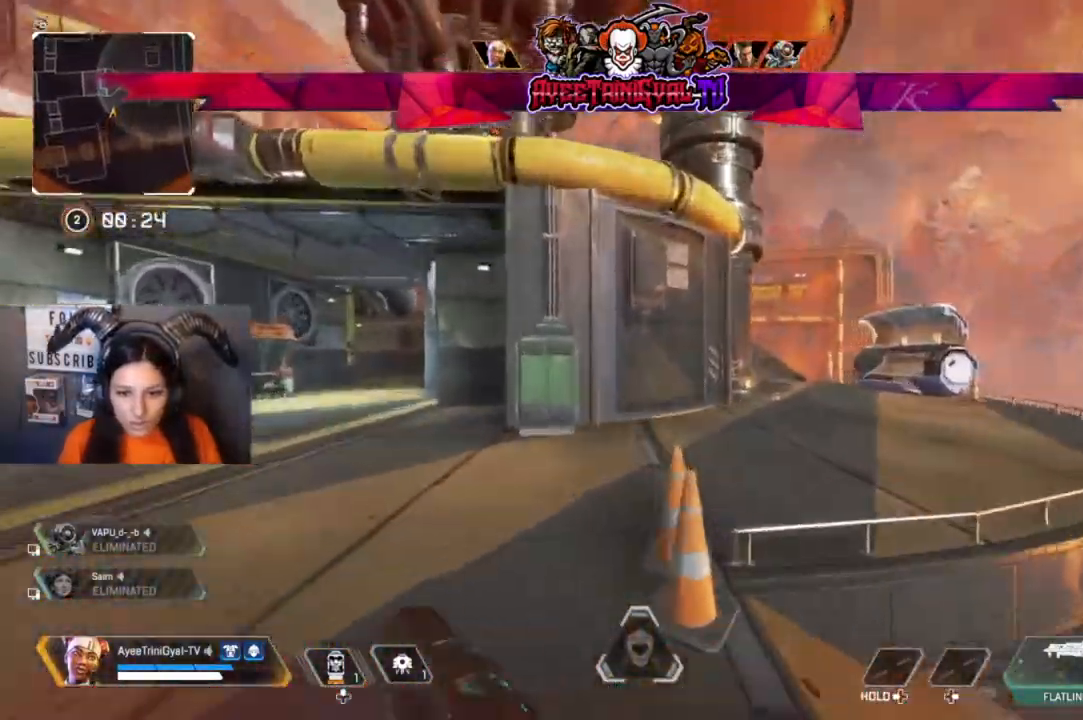
{"buttons": [], "left_stick": "up", "right_stick": "center", "events": []}
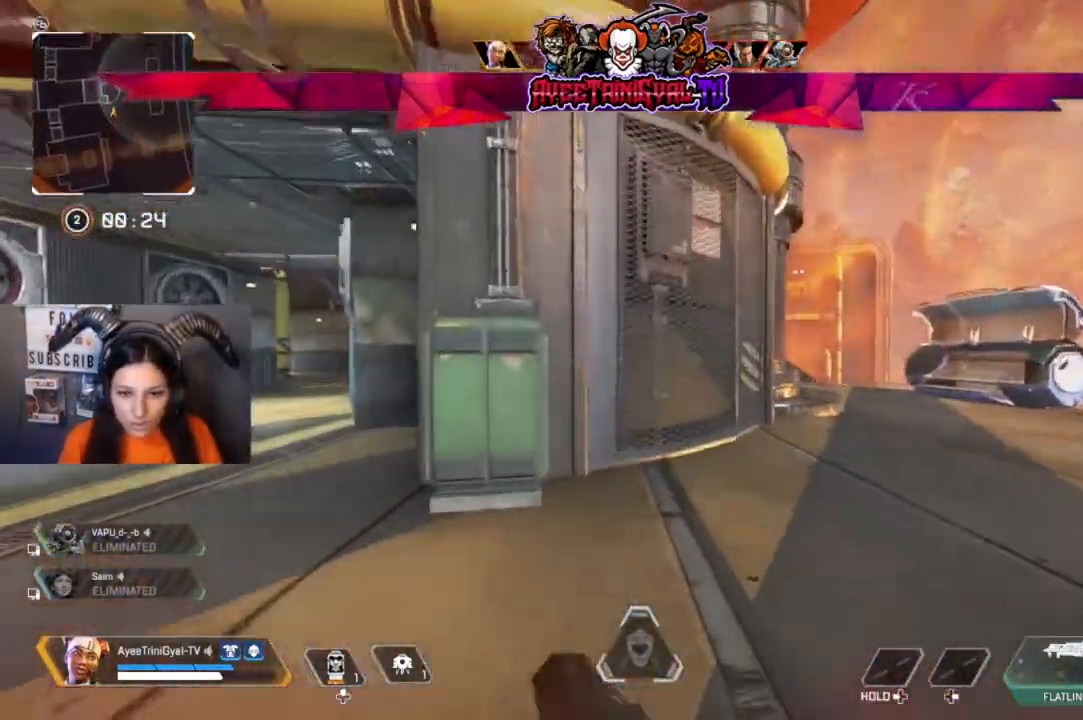
{"buttons": [], "left_stick": "up", "right_stick": "left", "events": [[167, "right_stick", "left"], [300, "right_stick", "center"], [400, "right_stick", "left"]]}
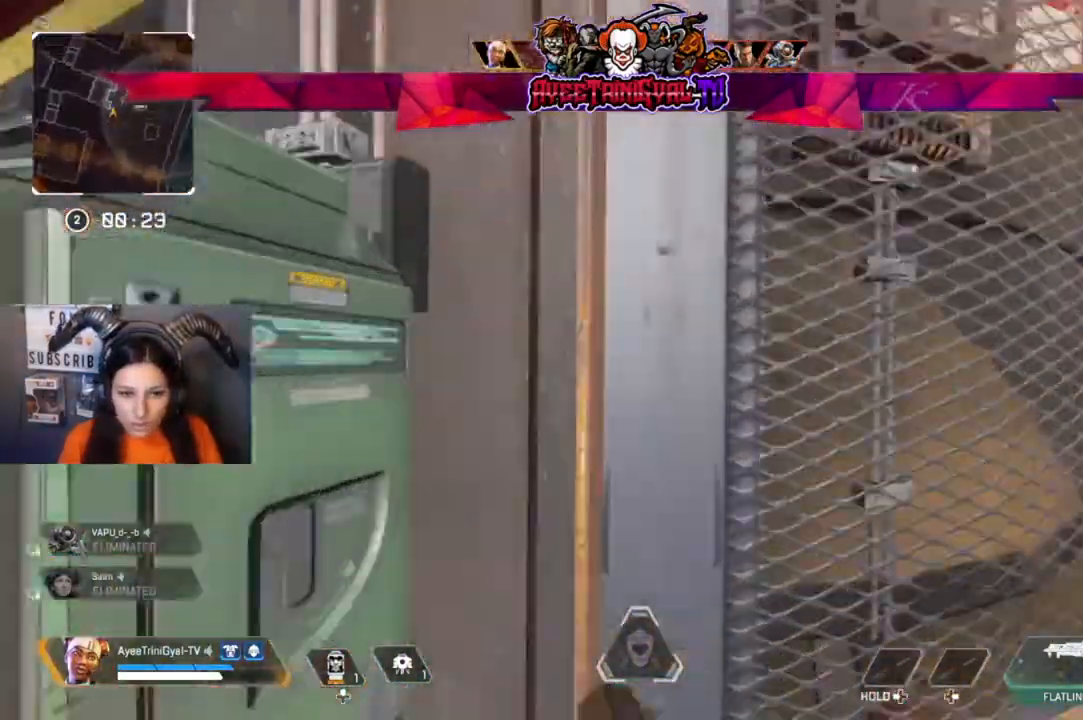
{"buttons": [], "left_stick": "center", "right_stick": "left", "events": [[33, "right_stick", "center"], [200, "left_stick", "up-right"], [300, "right_stick", "left"], [333, "left_stick", "center"]]}